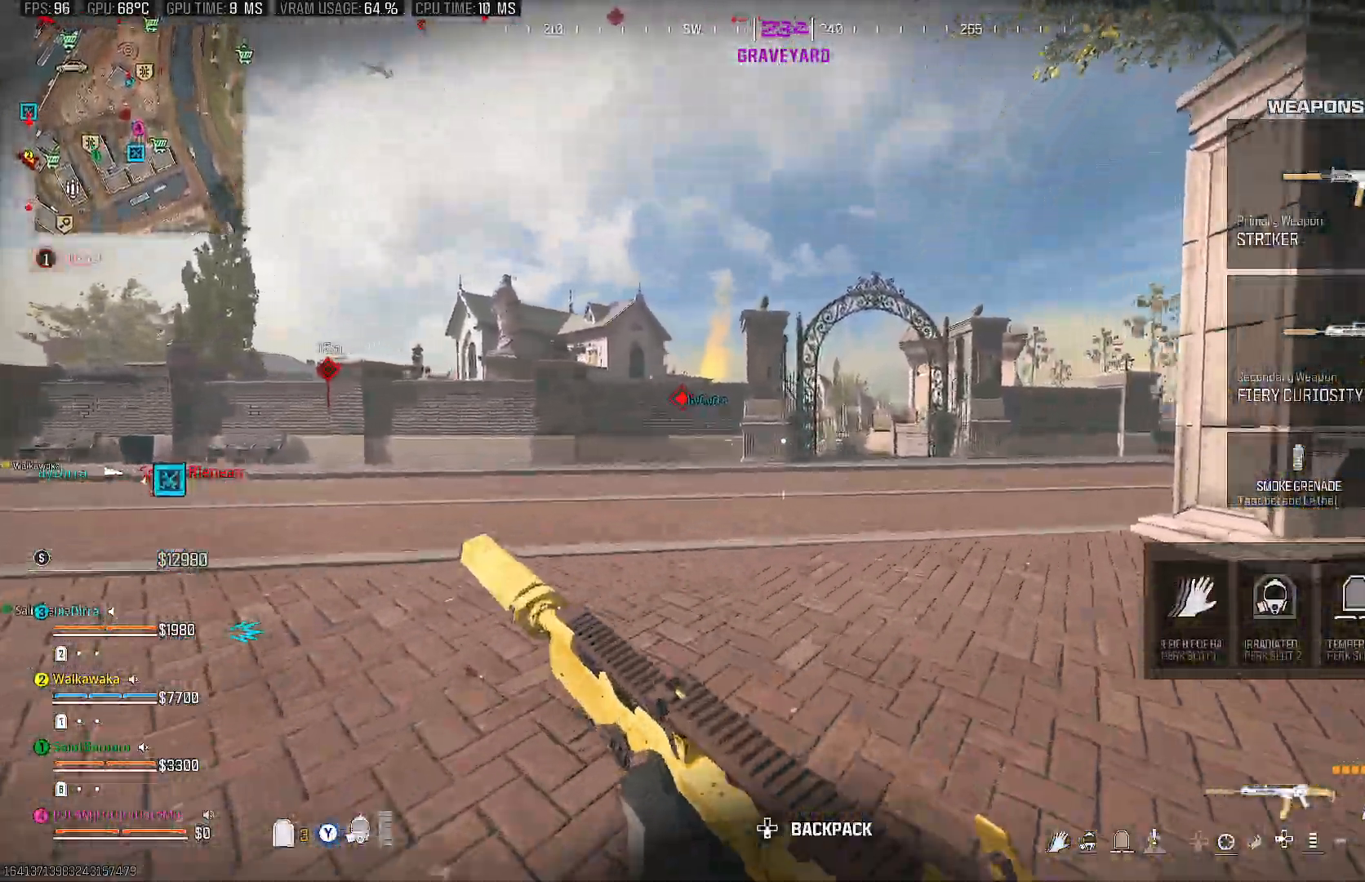
Gameplay with a controller (PlayStation layout); each line is a JSON object with the inputs held at the frame after it. "events" lists button and stick changes between this image and that frame as [ms after this image, input, new state], when the widget could be followed in between. Not read: L3 R3.
{"buttons": ["CROSS"], "left_stick": "up", "right_stick": "center", "events": [[117, "CIRCLE", "down"], [250, "CIRCLE", "up"], [333, "CIRCLE", "down"], [433, "CIRCLE", "up"], [433, "CROSS", "down"]]}
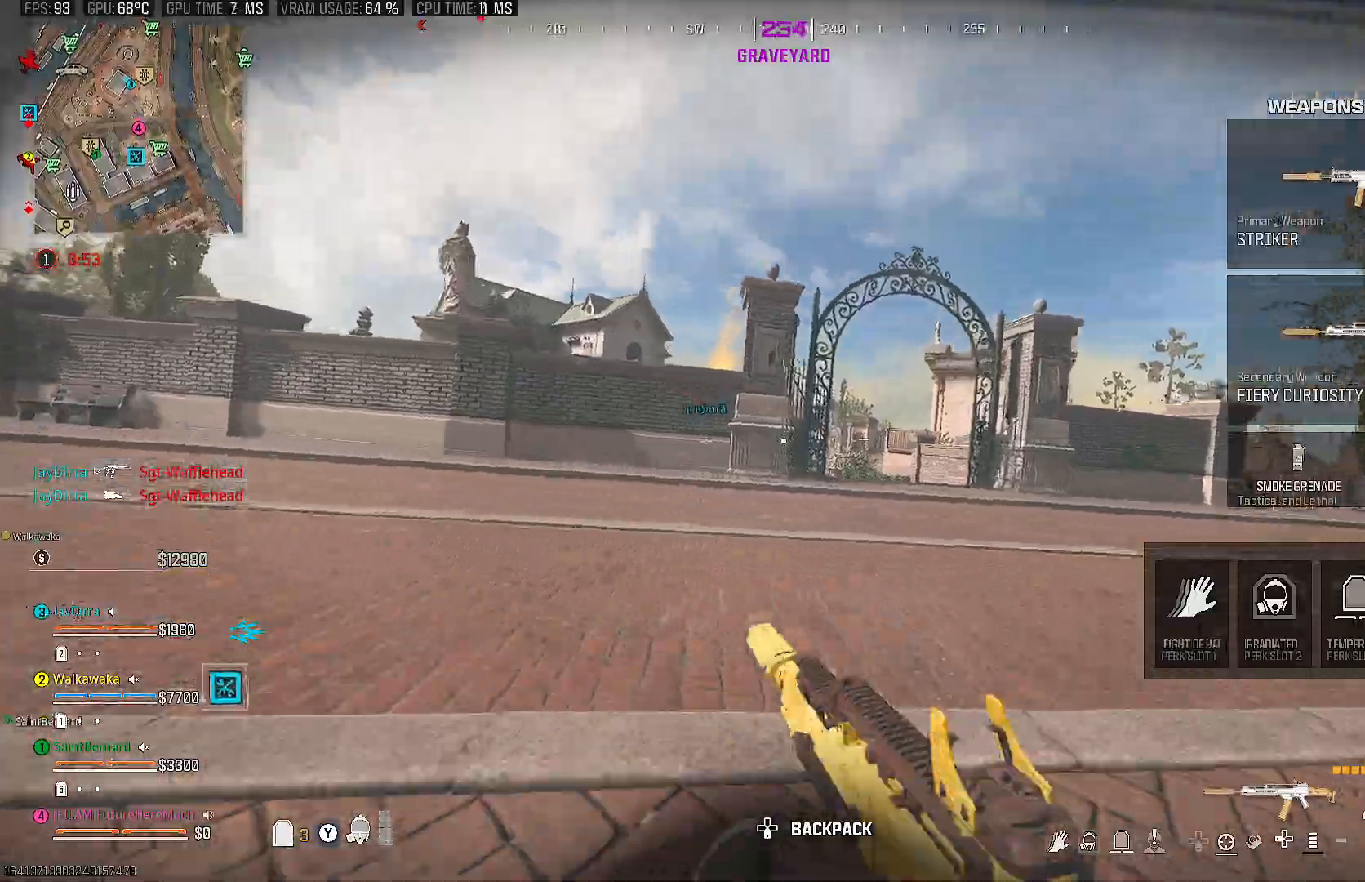
{"buttons": [], "left_stick": "up", "right_stick": "center", "events": [[83, "CROSS", "up"], [200, "right_stick", "down"], [383, "right_stick", "down-right"], [500, "right_stick", "center"]]}
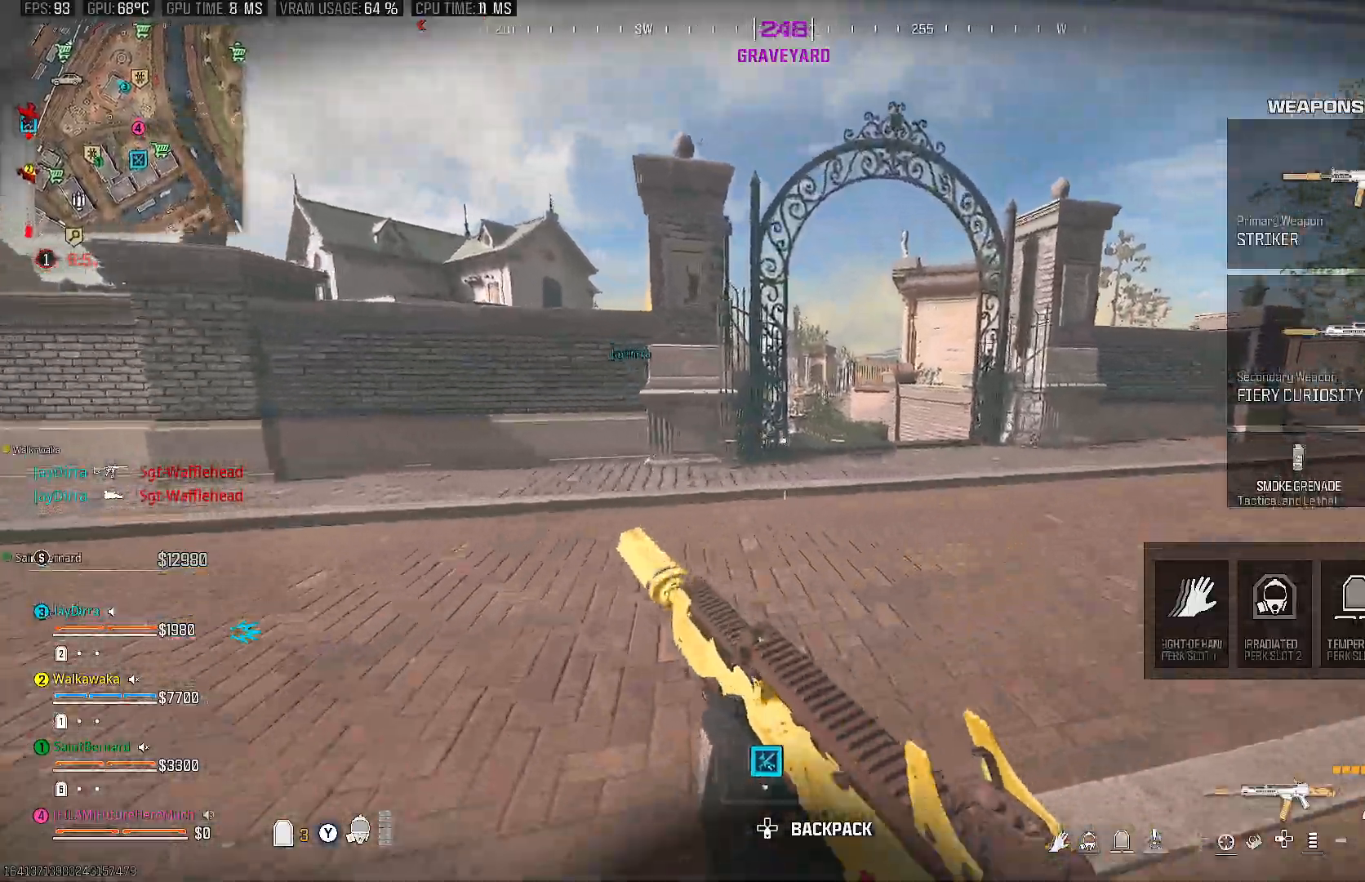
{"buttons": ["CIRCLE"], "left_stick": "up", "right_stick": "center", "events": [[267, "CIRCLE", "down"], [383, "CIRCLE", "up"], [450, "CIRCLE", "down"]]}
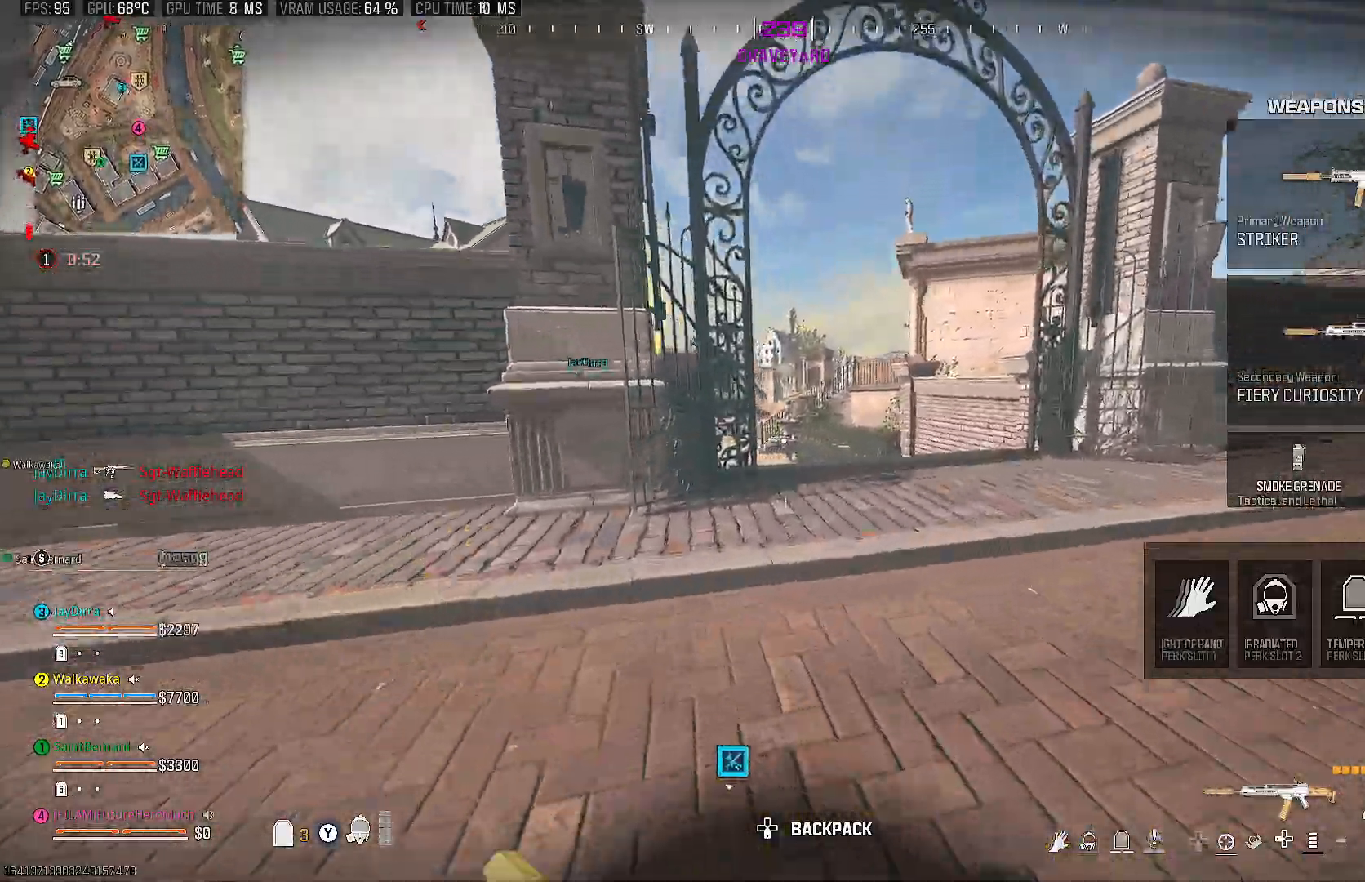
{"buttons": [], "left_stick": "up", "right_stick": "left", "events": [[83, "CIRCLE", "up"], [417, "right_stick", "left"]]}
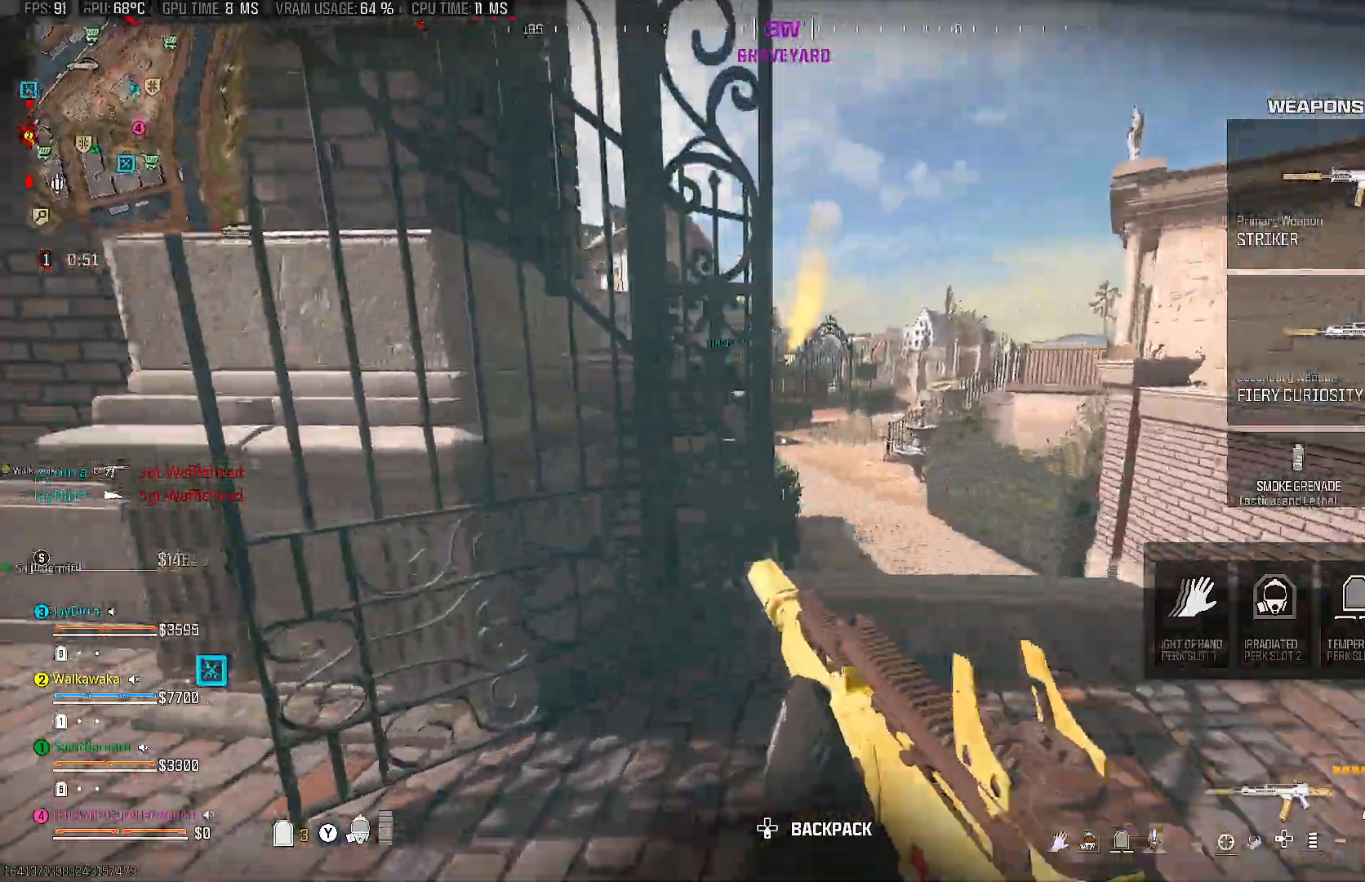
{"buttons": [], "left_stick": "up", "right_stick": "center", "events": [[33, "right_stick", "center"]]}
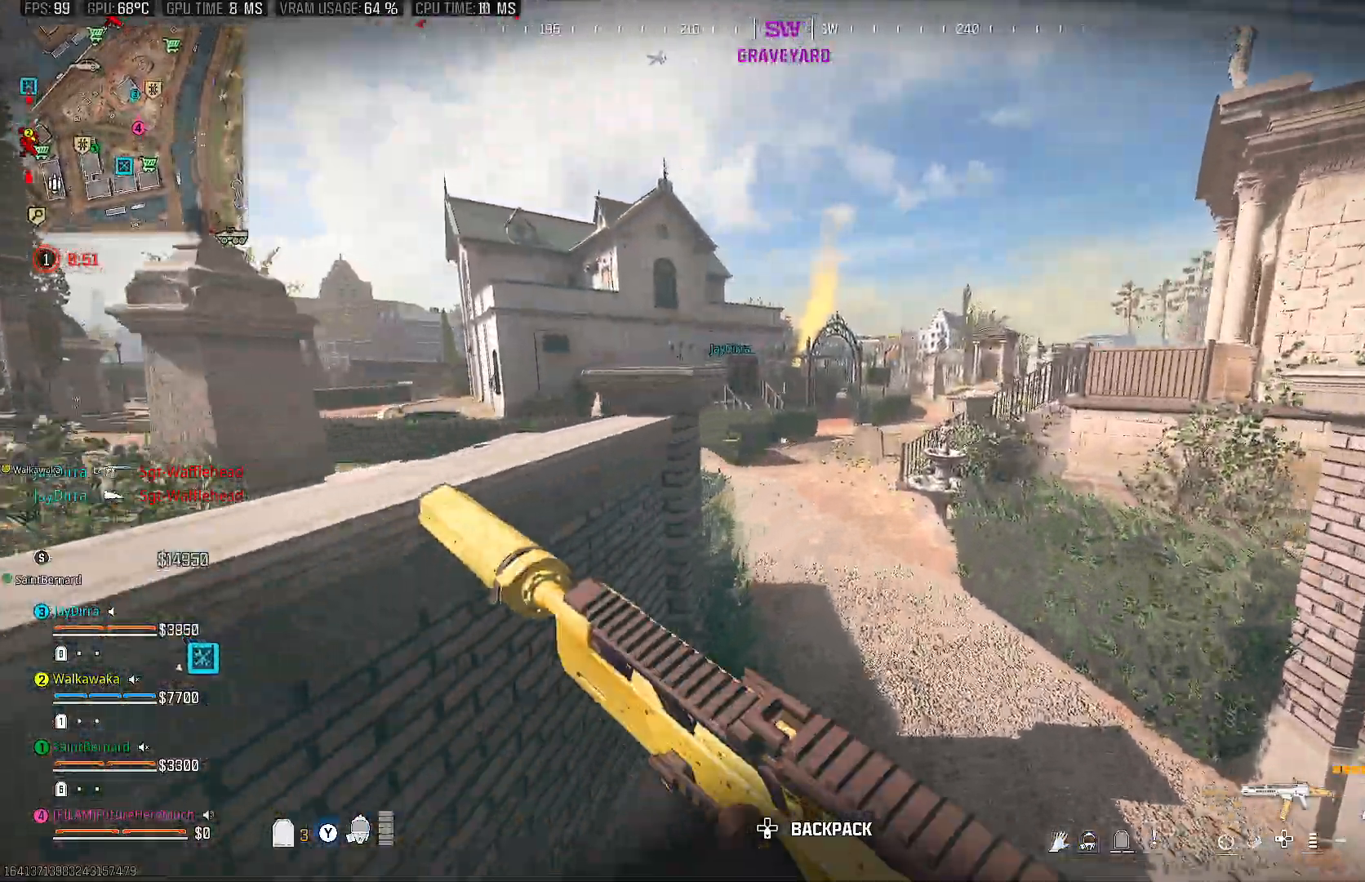
{"buttons": ["CIRCLE"], "left_stick": "up", "right_stick": "center", "events": [[33, "TRIANGLE", "down"], [117, "TRIANGLE", "up"], [317, "CIRCLE", "down"], [417, "CIRCLE", "up"], [500, "CIRCLE", "down"]]}
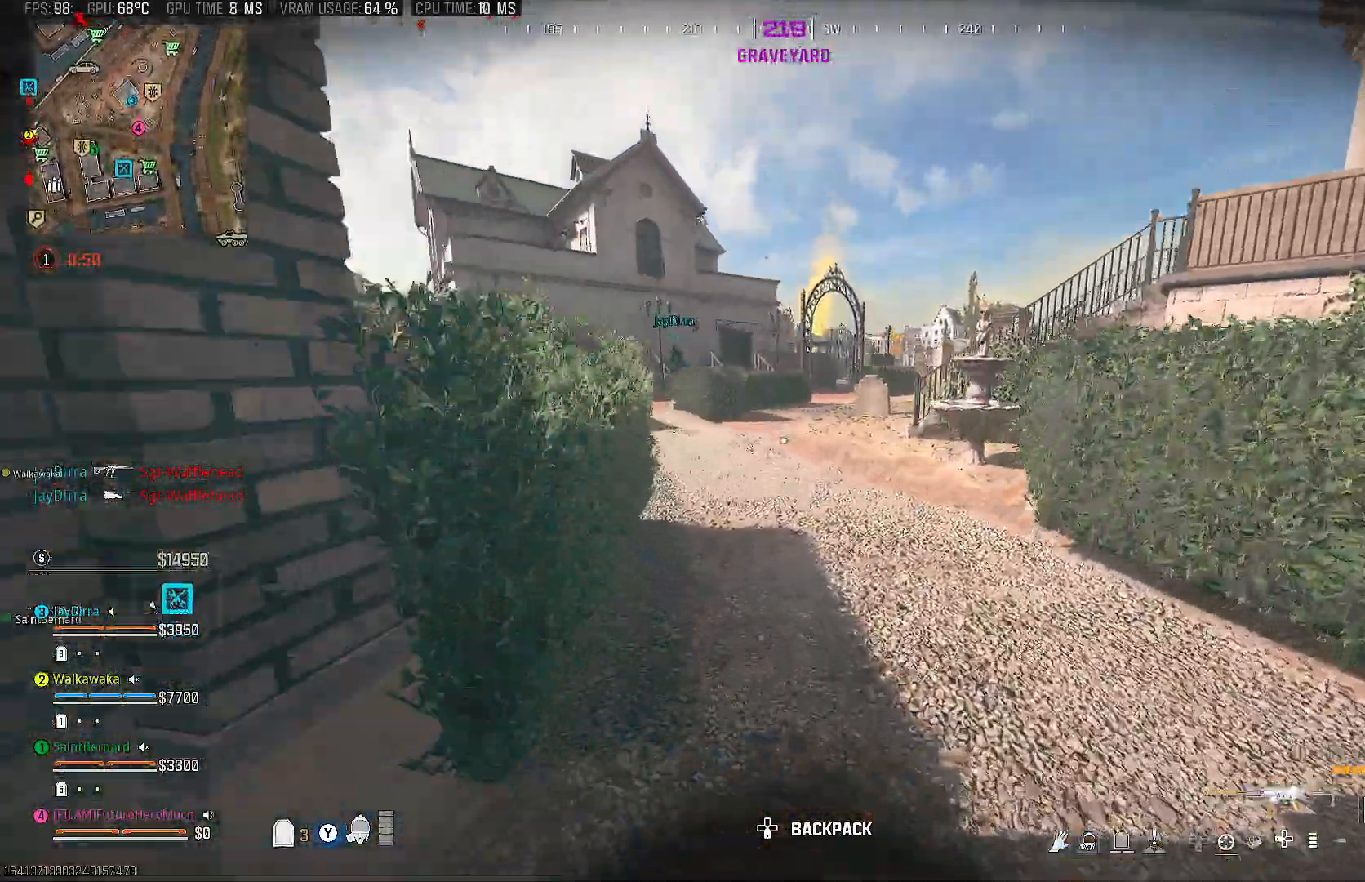
{"buttons": [], "left_stick": "up", "right_stick": "center", "events": [[100, "CIRCLE", "up"], [200, "right_stick", "left"], [233, "CROSS", "down"], [317, "right_stick", "center"], [333, "CROSS", "up"]]}
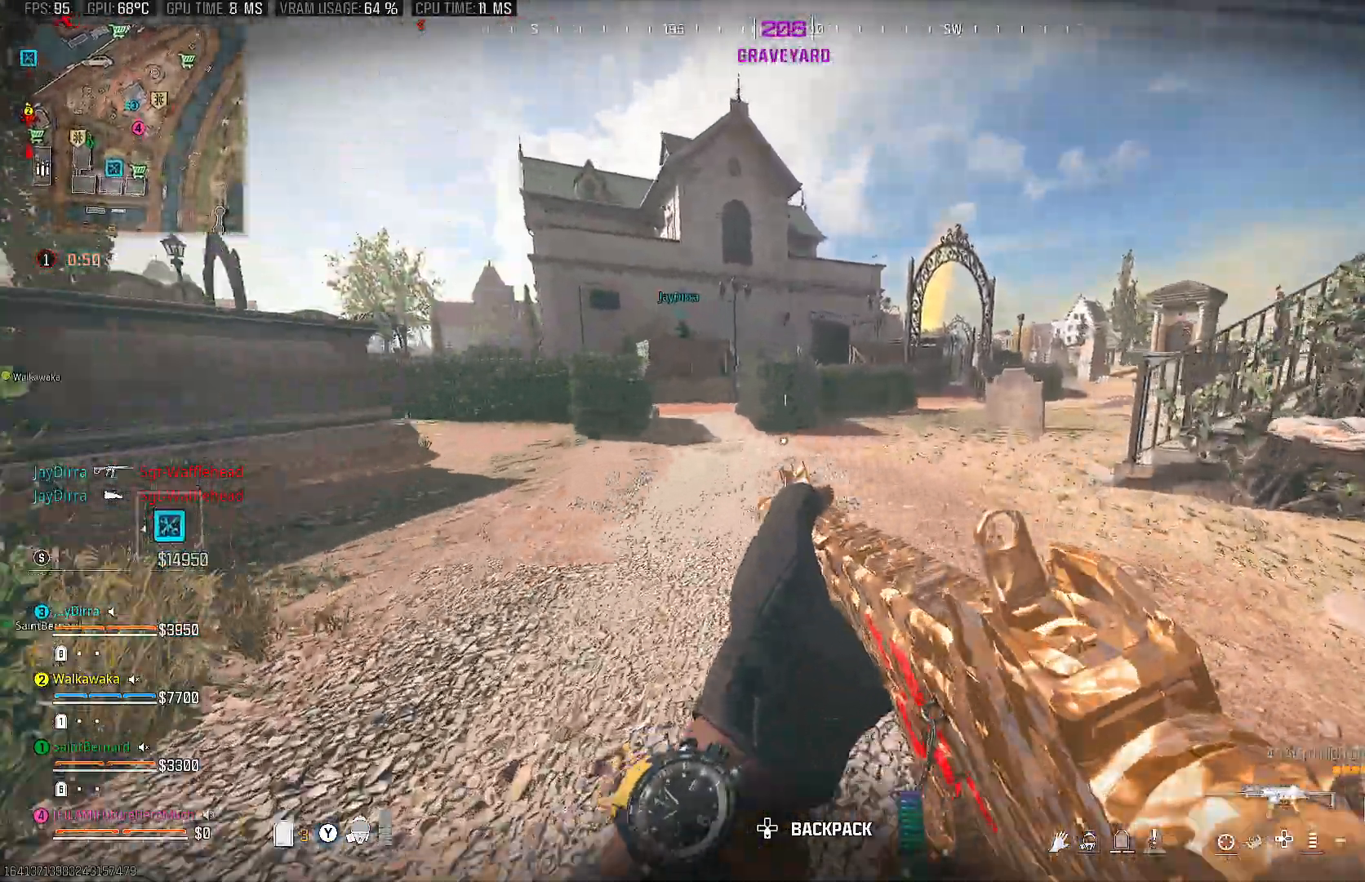
{"buttons": [], "left_stick": "up", "right_stick": "center", "events": [[267, "TRIANGLE", "down"], [400, "TRIANGLE", "up"]]}
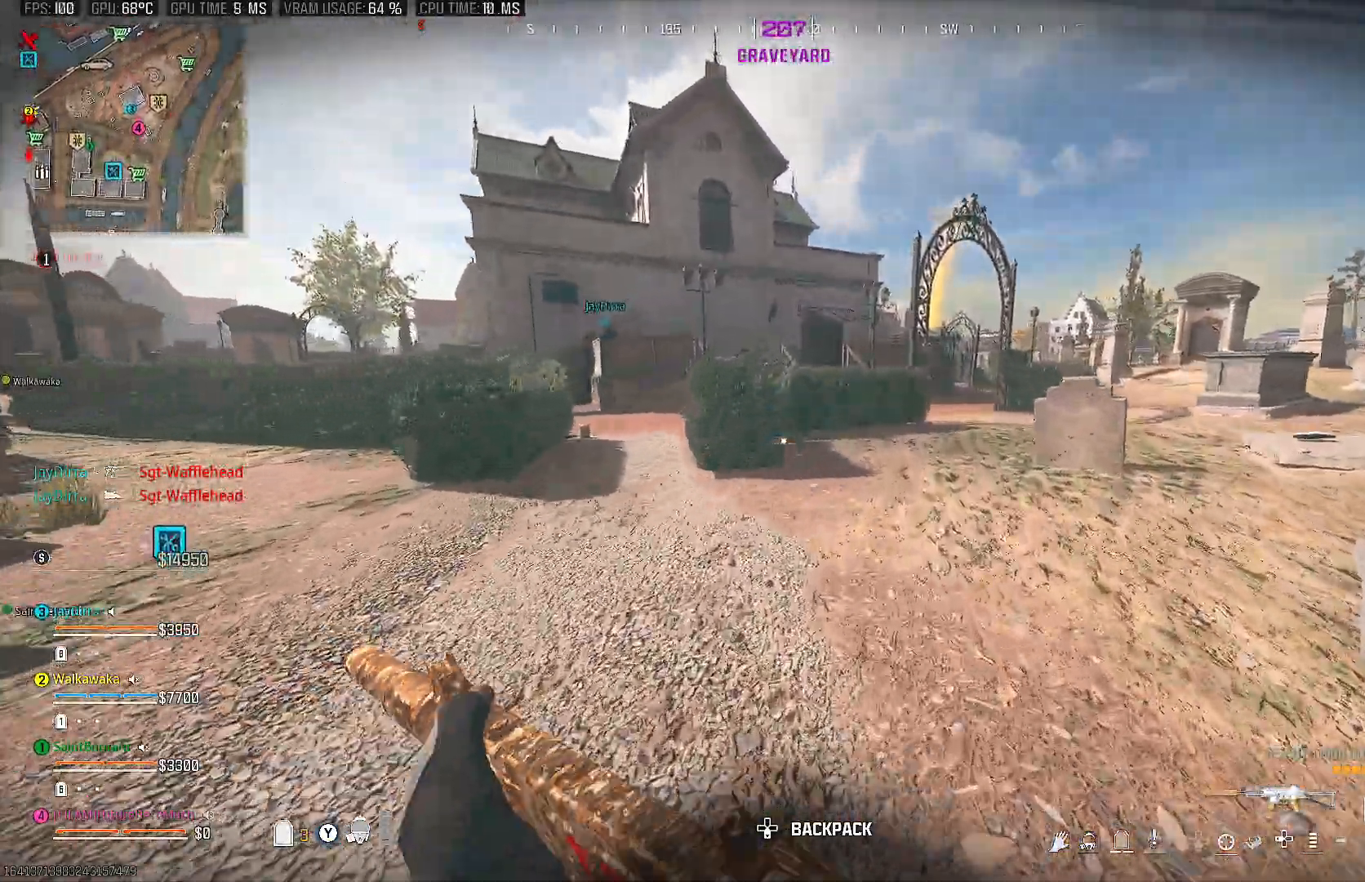
{"buttons": ["CROSS"], "left_stick": "up", "right_stick": "center", "events": [[33, "right_stick", "right"], [67, "CIRCLE", "down"], [150, "CIRCLE", "up"], [200, "right_stick", "center"], [317, "CIRCLE", "down"], [433, "CIRCLE", "up"], [450, "CROSS", "down"]]}
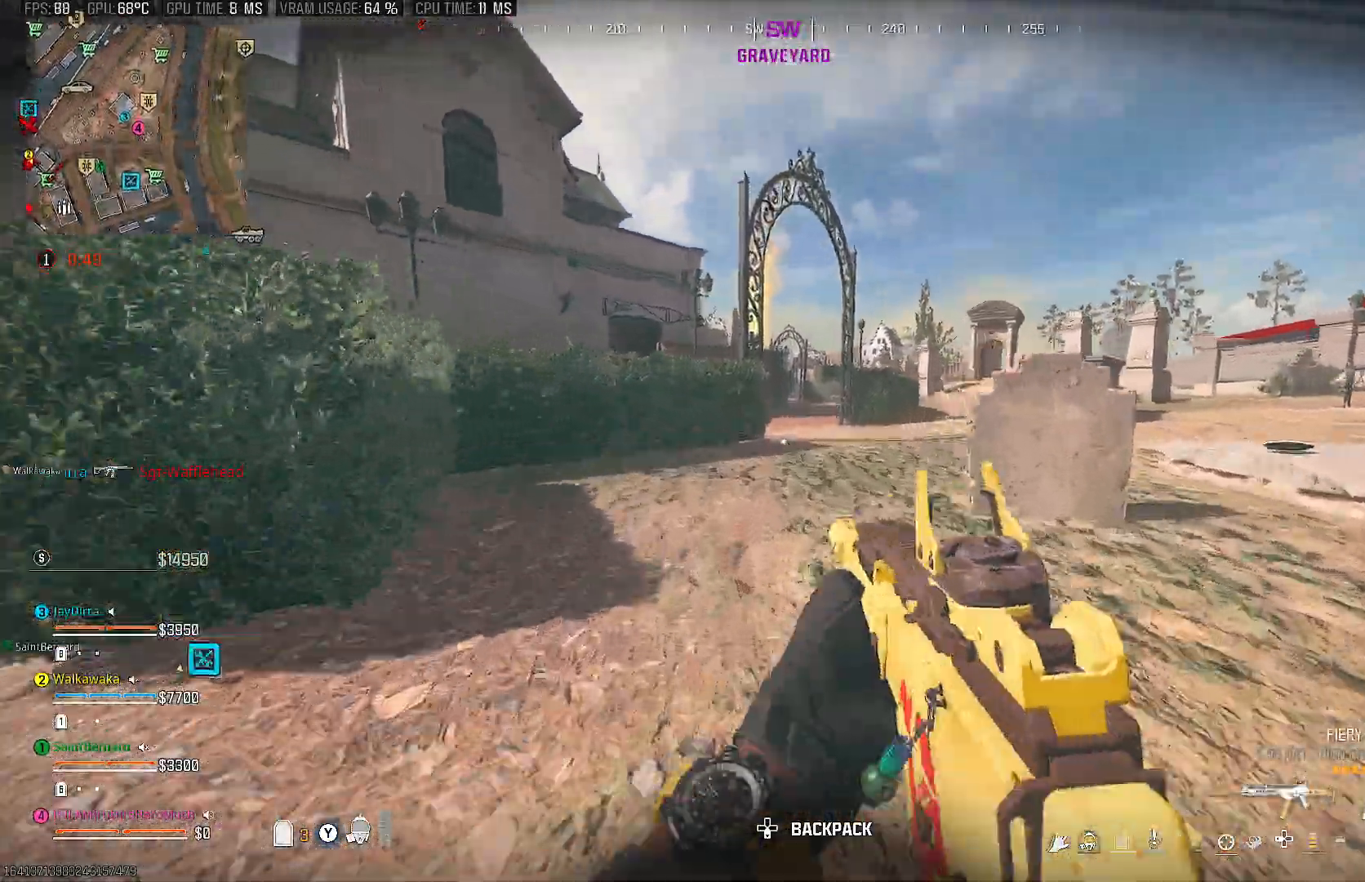
{"buttons": [], "left_stick": "up", "right_stick": "center", "events": [[50, "CROSS", "up"], [283, "TRIANGLE", "down"], [383, "TRIANGLE", "up"]]}
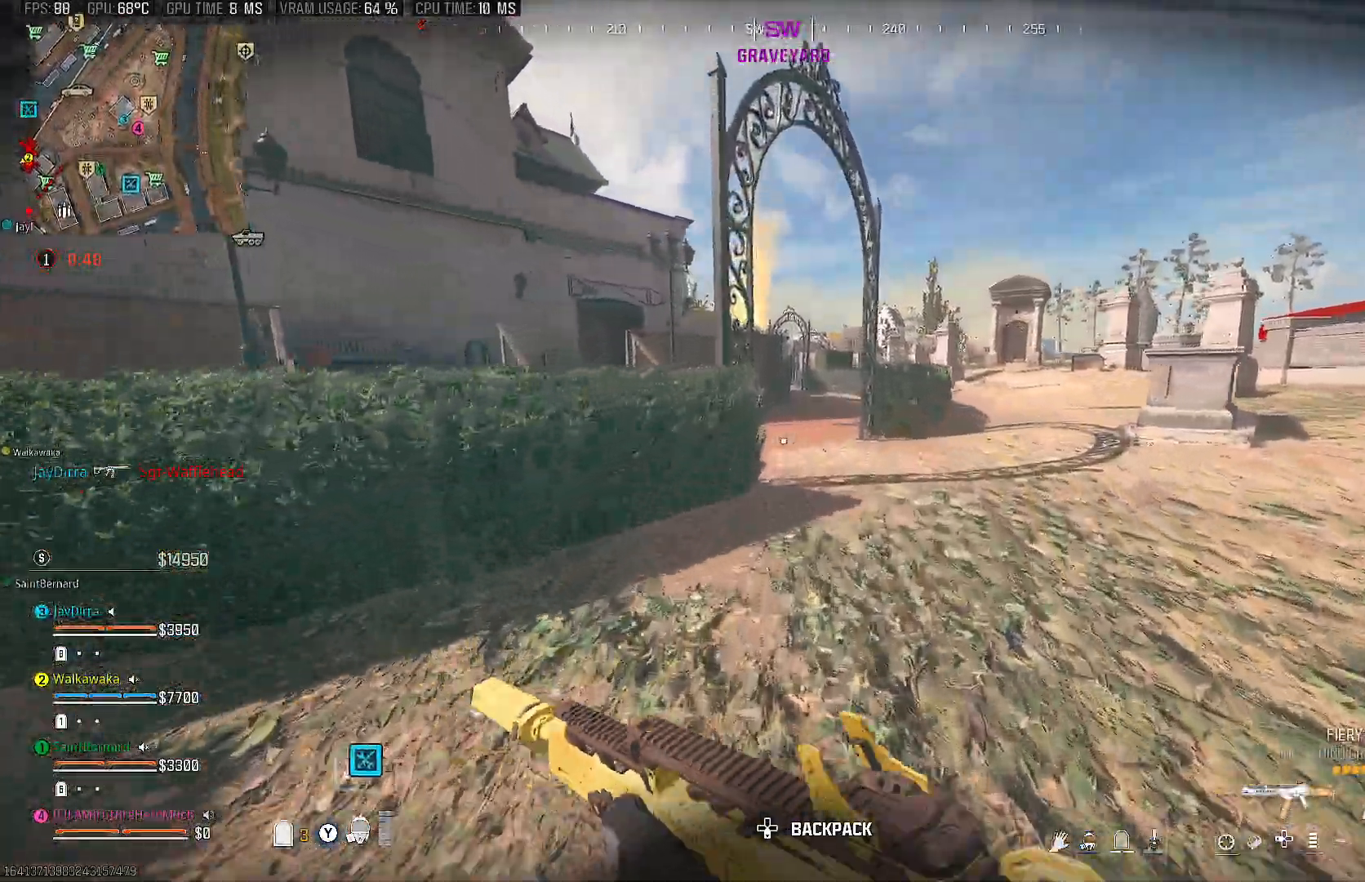
{"buttons": [], "left_stick": "up", "right_stick": "center", "events": [[33, "CIRCLE", "down"], [167, "CIRCLE", "up"], [233, "CIRCLE", "down"], [350, "CIRCLE", "up"], [350, "CROSS", "down"], [467, "CROSS", "up"]]}
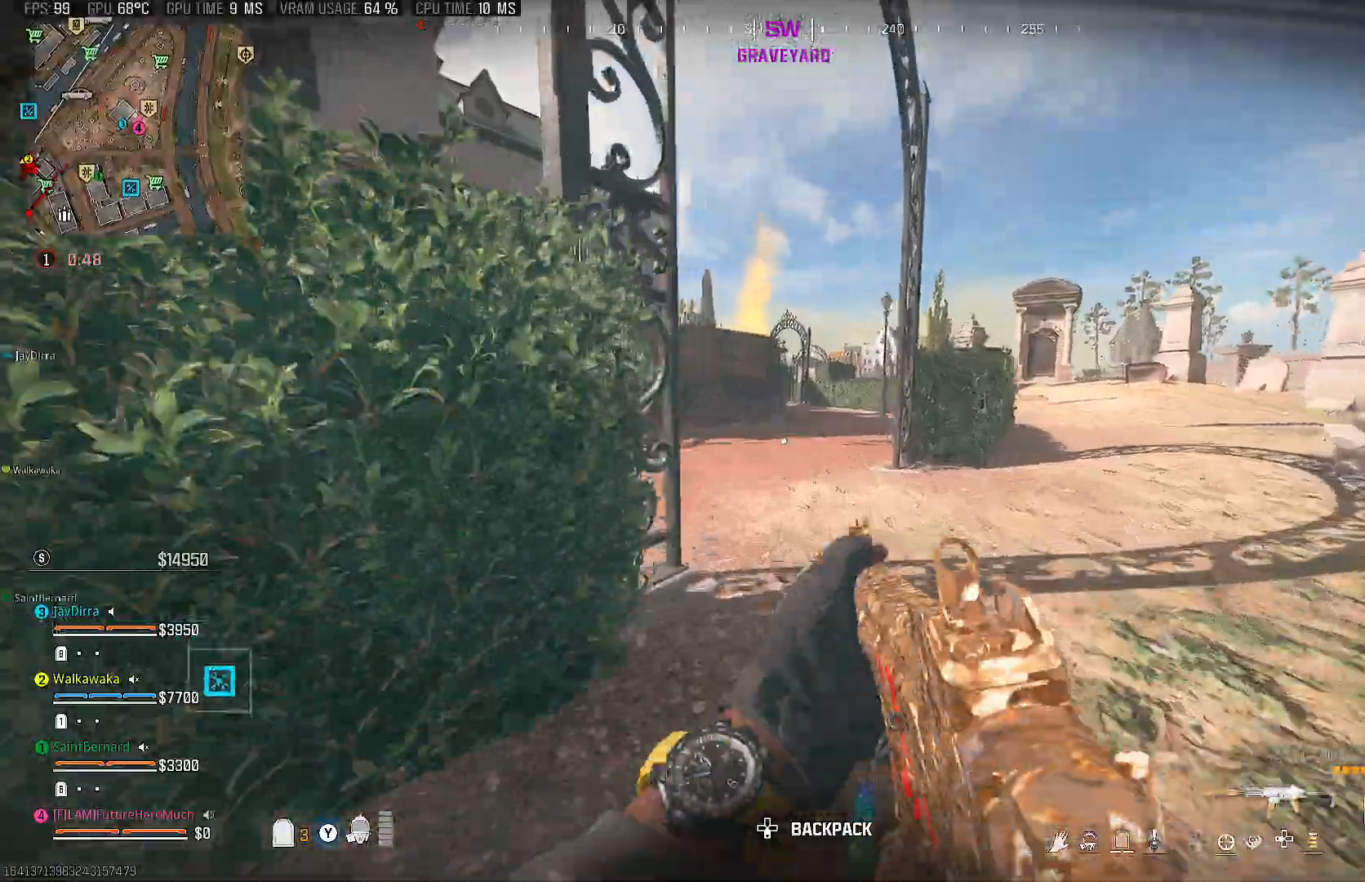
{"buttons": [], "left_stick": "up", "right_stick": "center", "events": []}
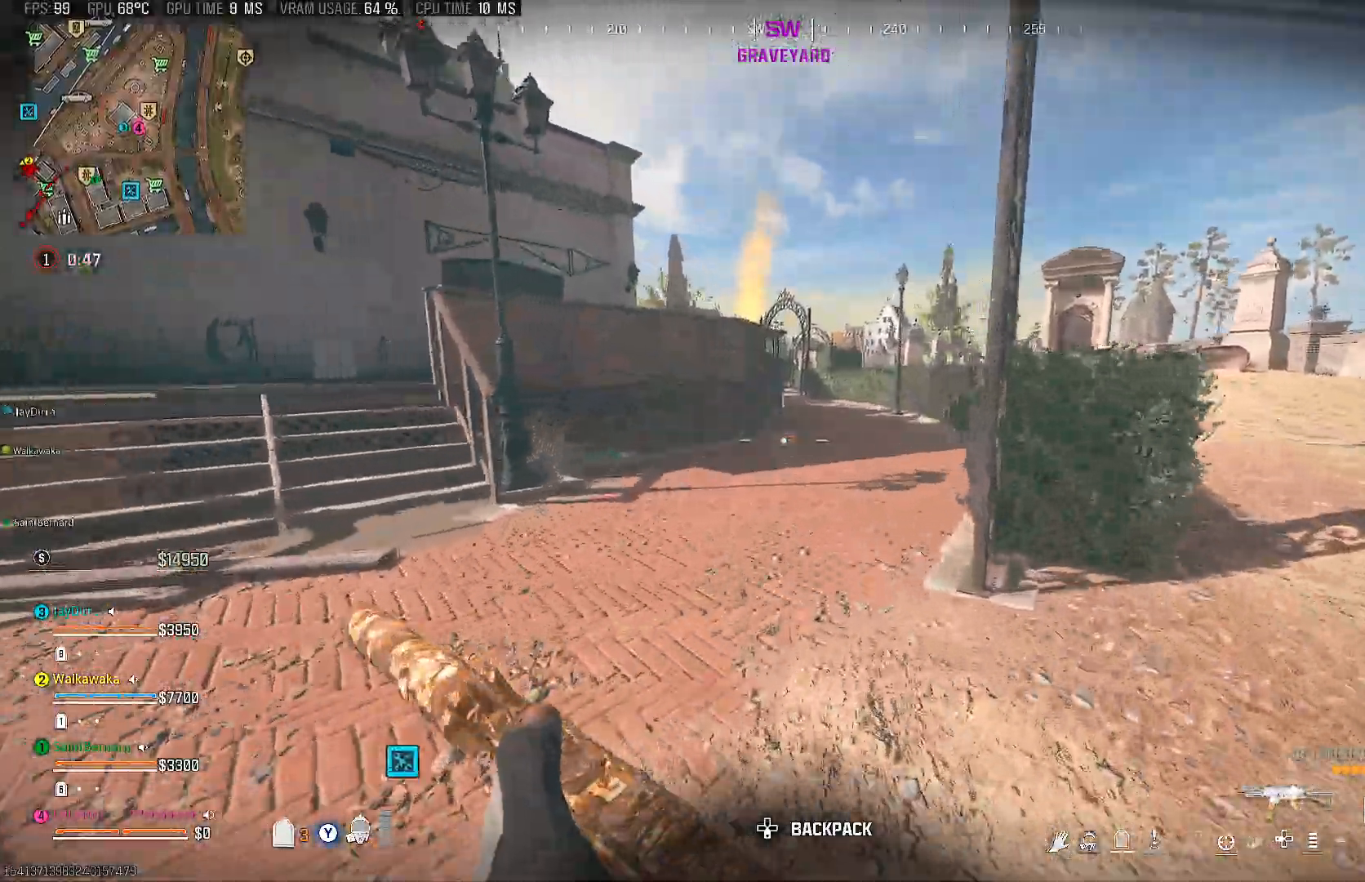
{"buttons": ["CIRCLE"], "left_stick": "up", "right_stick": "center", "events": [[100, "right_stick", "right"], [317, "right_stick", "center"], [433, "CIRCLE", "down"]]}